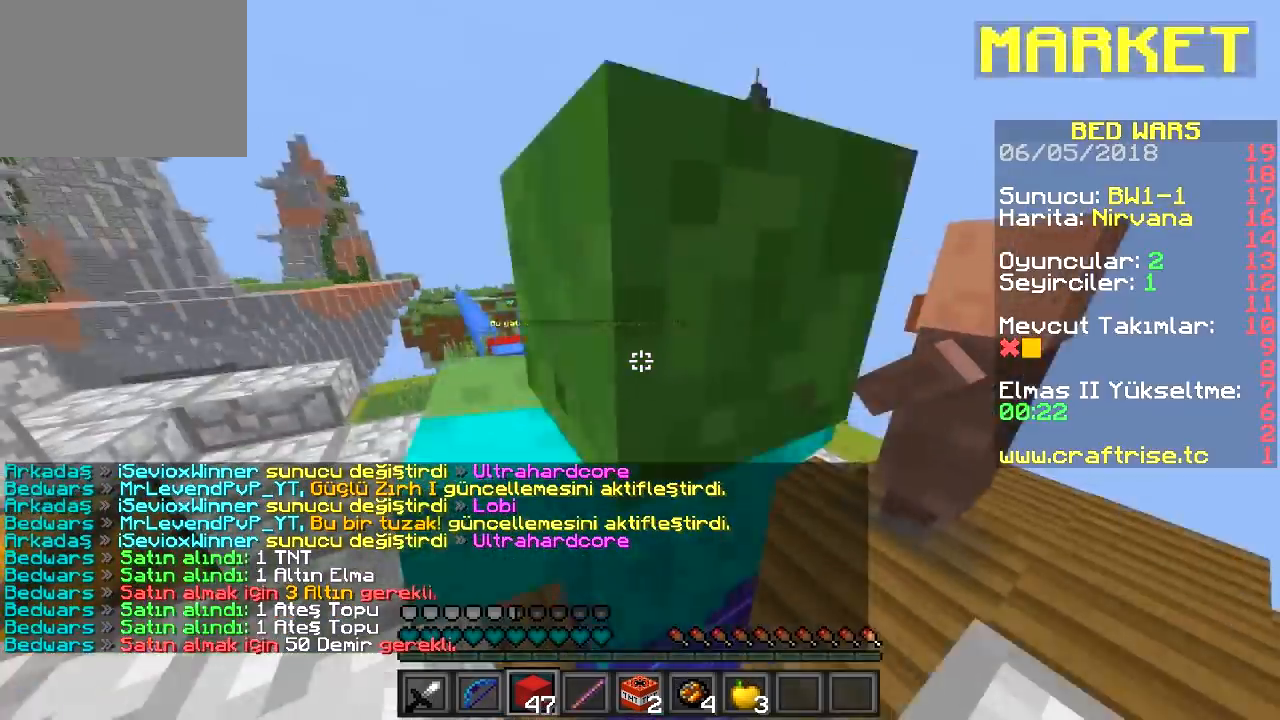
Gameplay with keyboard; each line is a JSON object with the keys held at the frame after it. "events" lists presses ("down") and releases ("up") of "a", "d", "s" and "w" between this image and that frame as [ms after this image, input, new state], when the widget could be followed in between. No other keys are recorded. Mouse input is not recorded.
{"keys": ["a"], "events": [[67, "a", "down"]]}
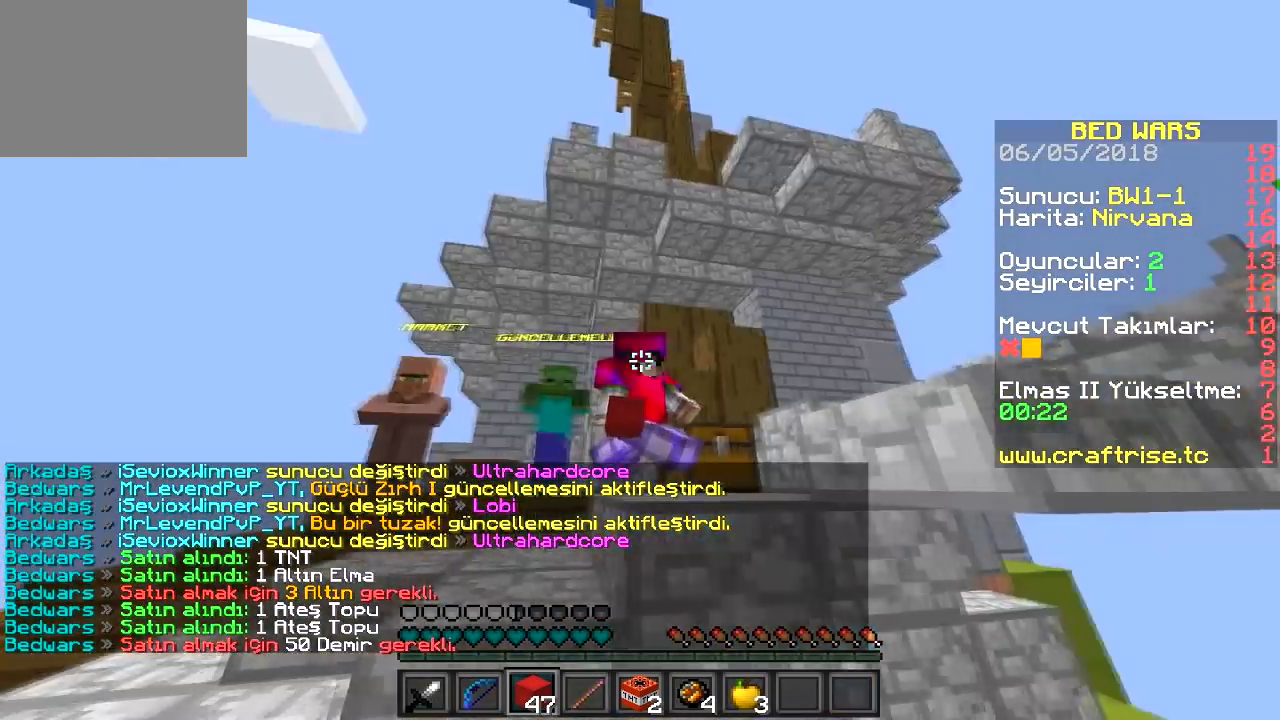
{"keys": ["a"], "events": []}
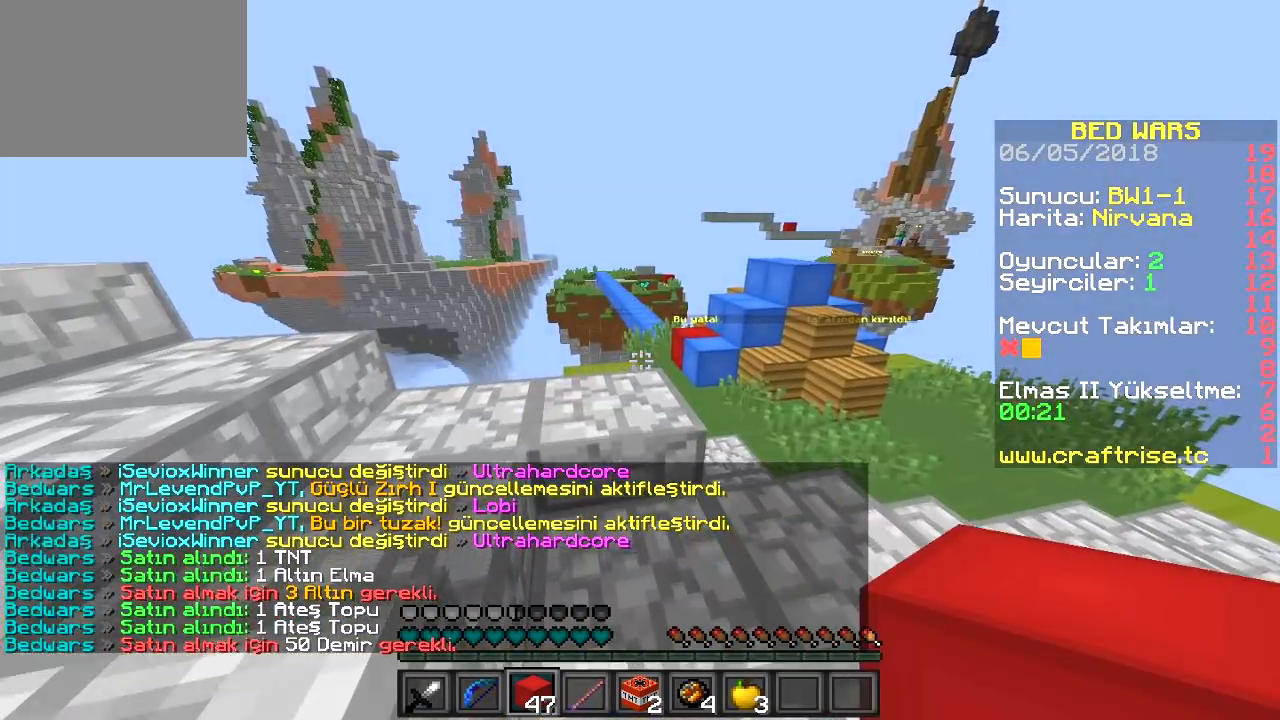
{"keys": ["a", "w"], "events": [[250, "w", "down"]]}
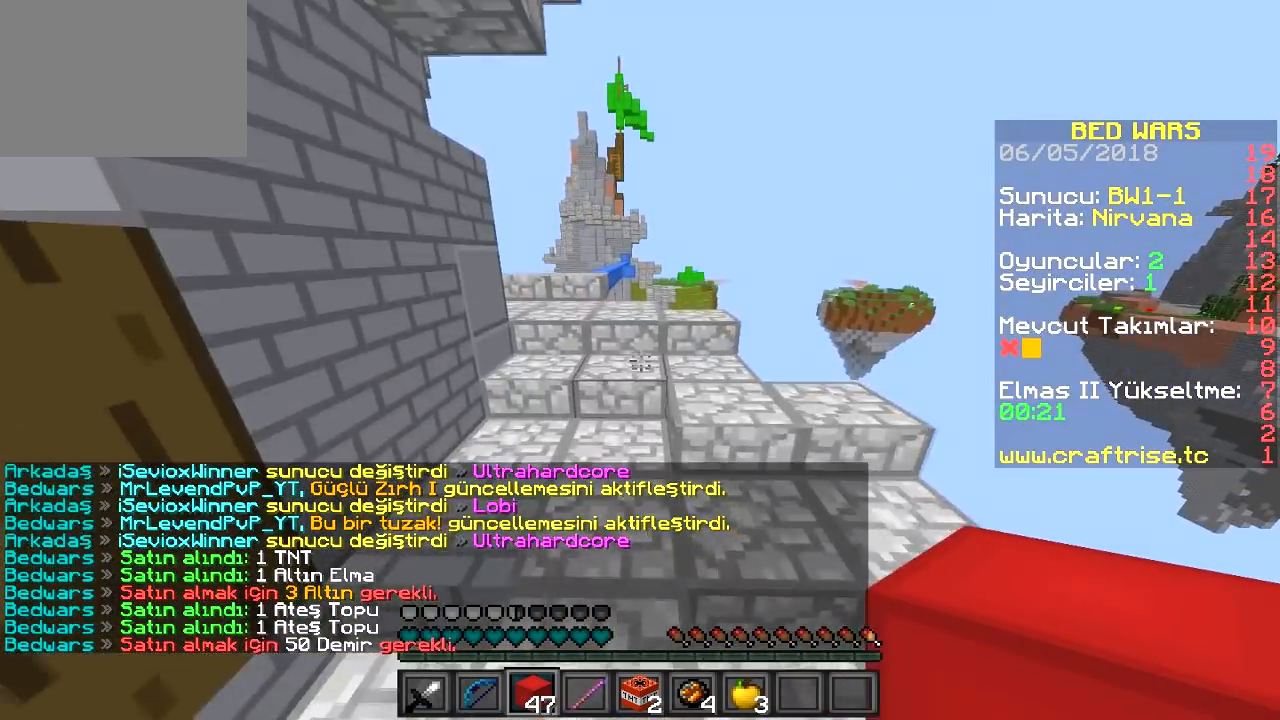
{"keys": ["w"], "events": [[50, "a", "up"]]}
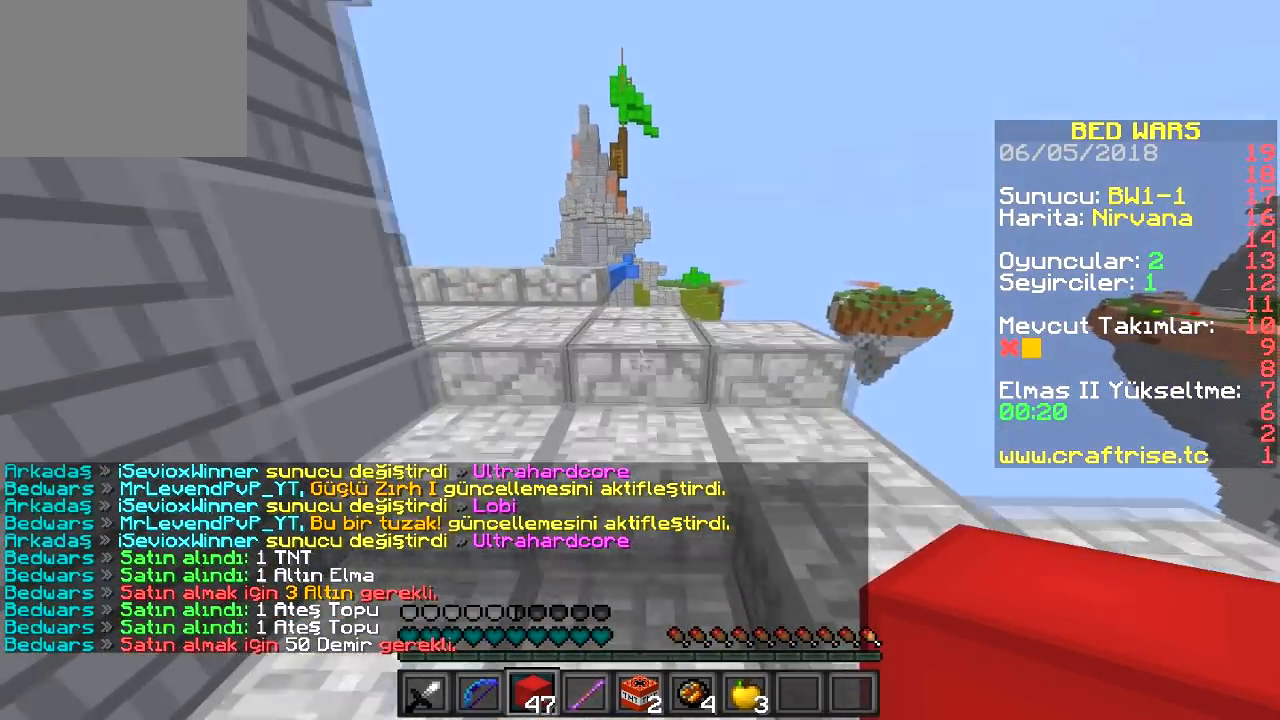
{"keys": ["a", "w"], "events": [[184, "a", "down"]]}
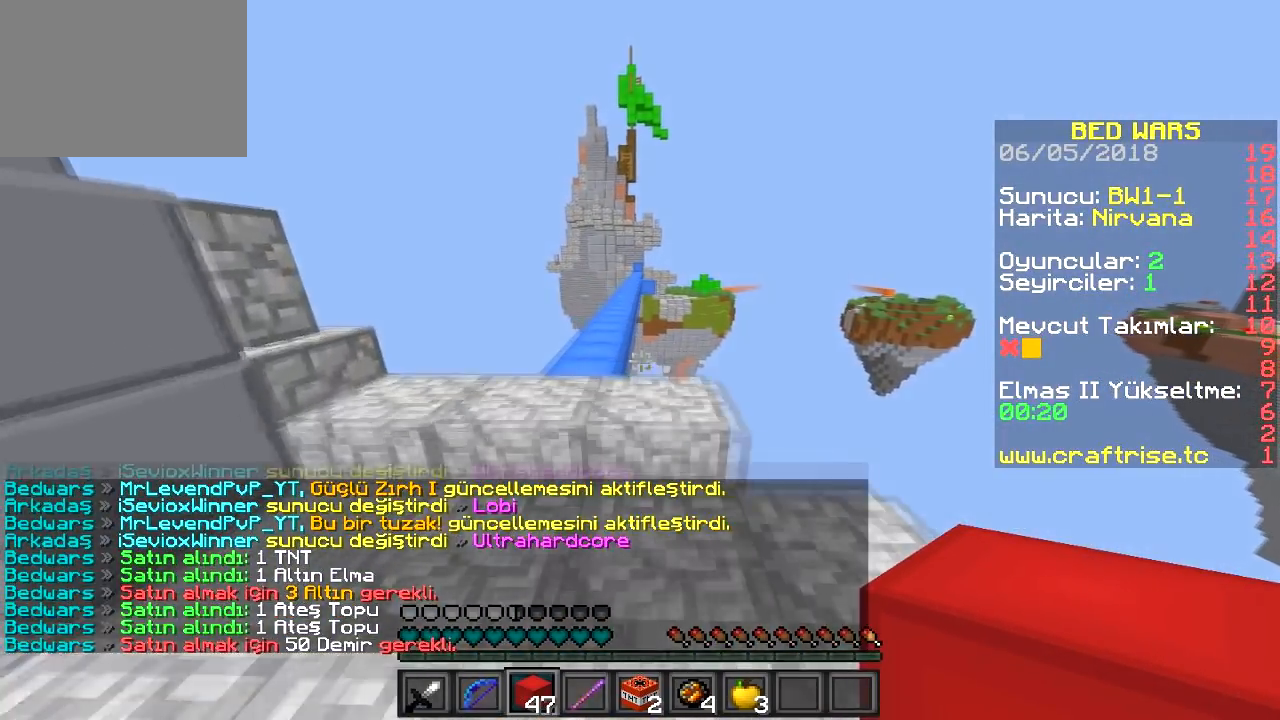
{"keys": ["w"], "events": [[233, "a", "up"]]}
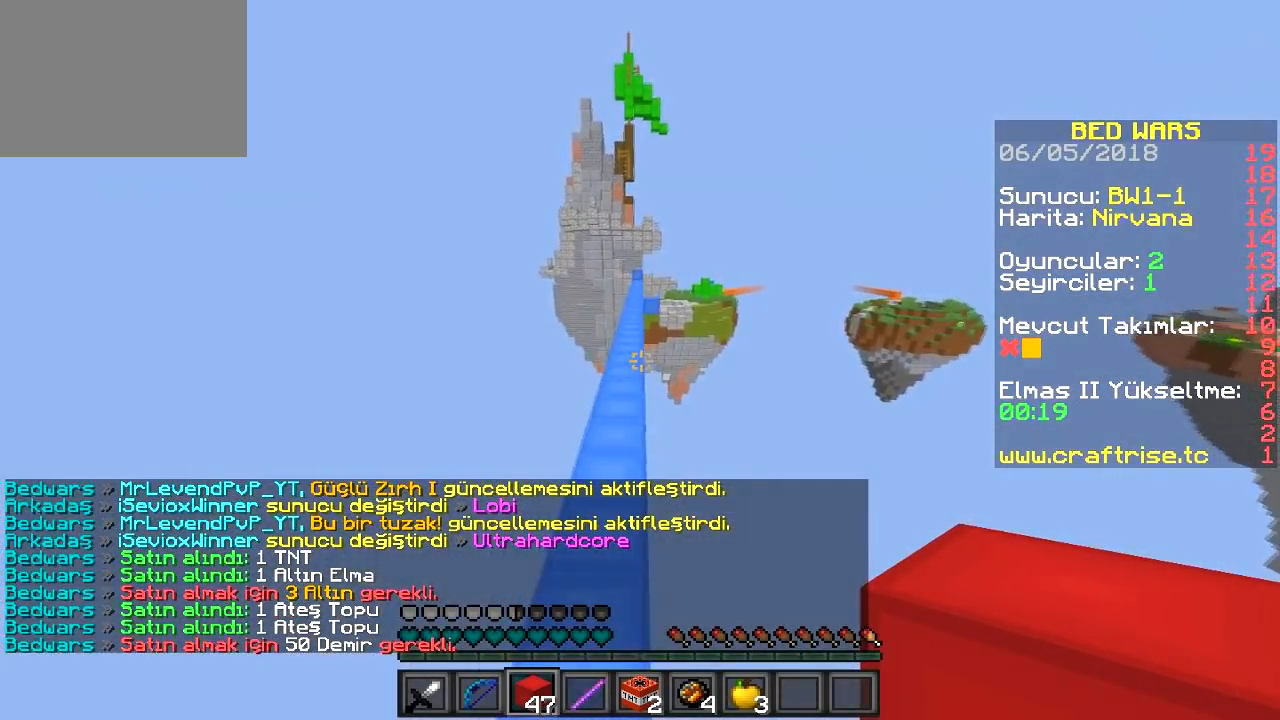
{"keys": ["w"], "events": []}
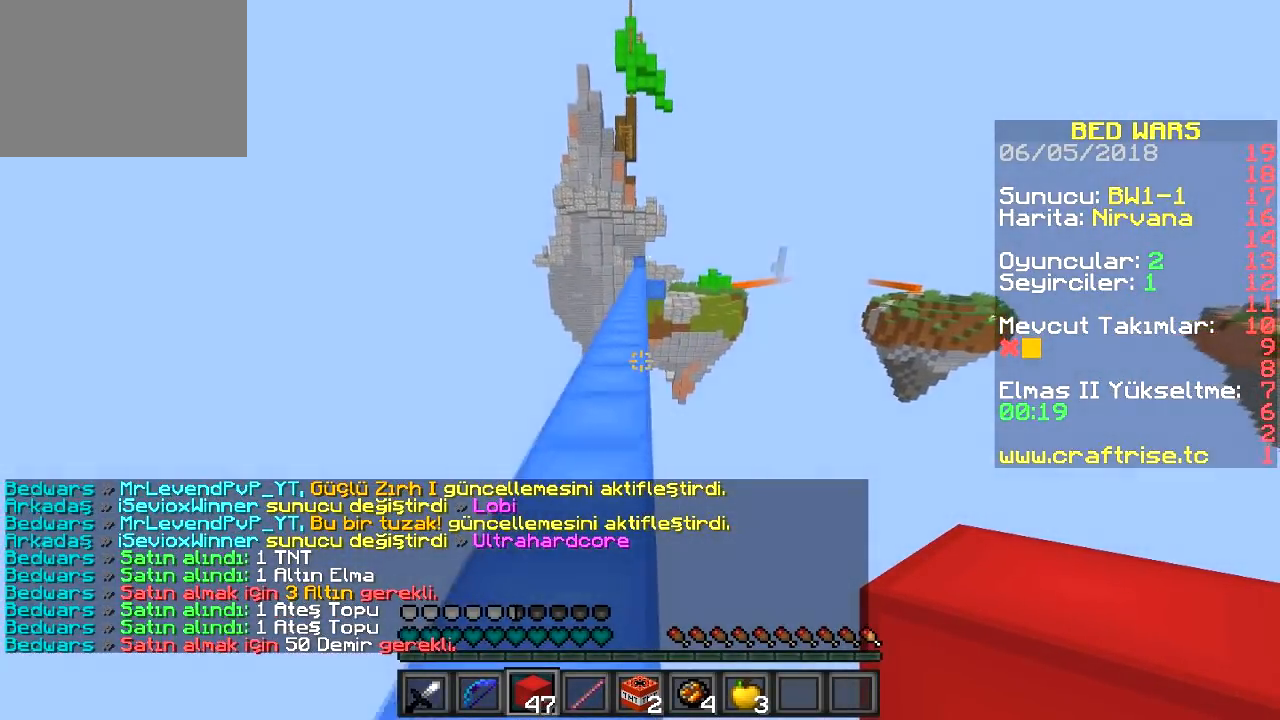
{"keys": ["w"], "events": []}
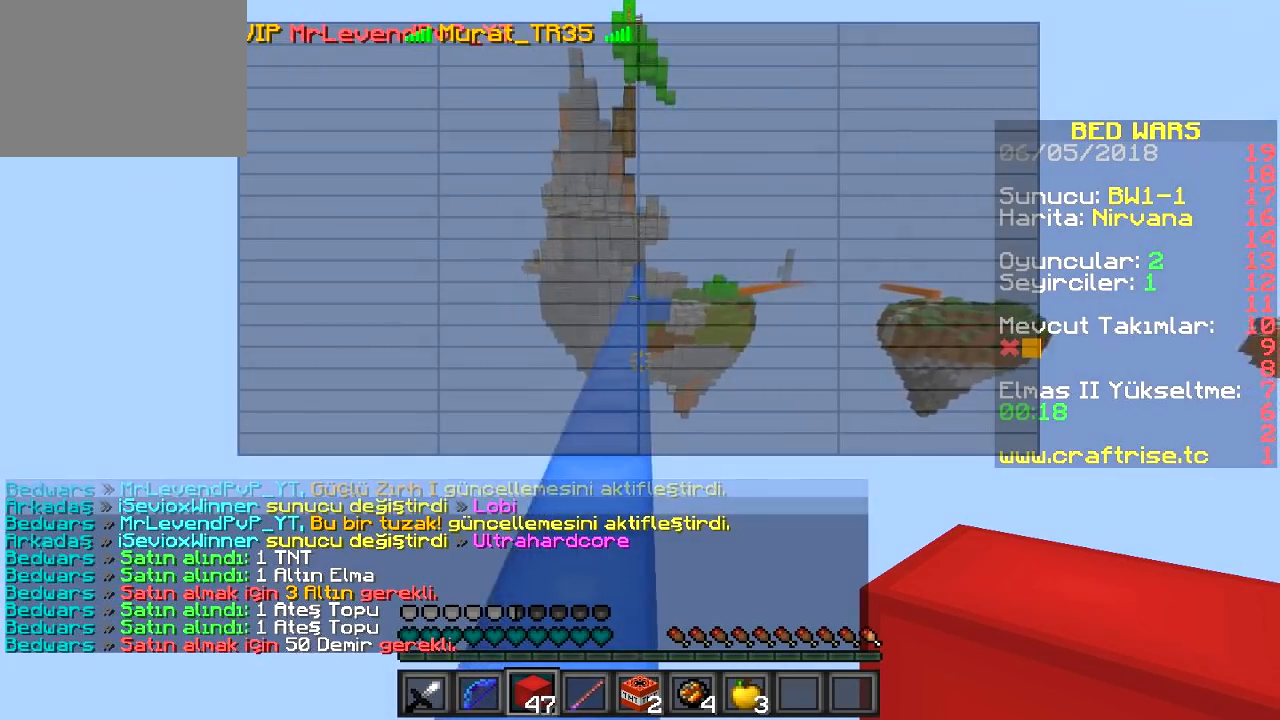
{"keys": ["w"], "events": []}
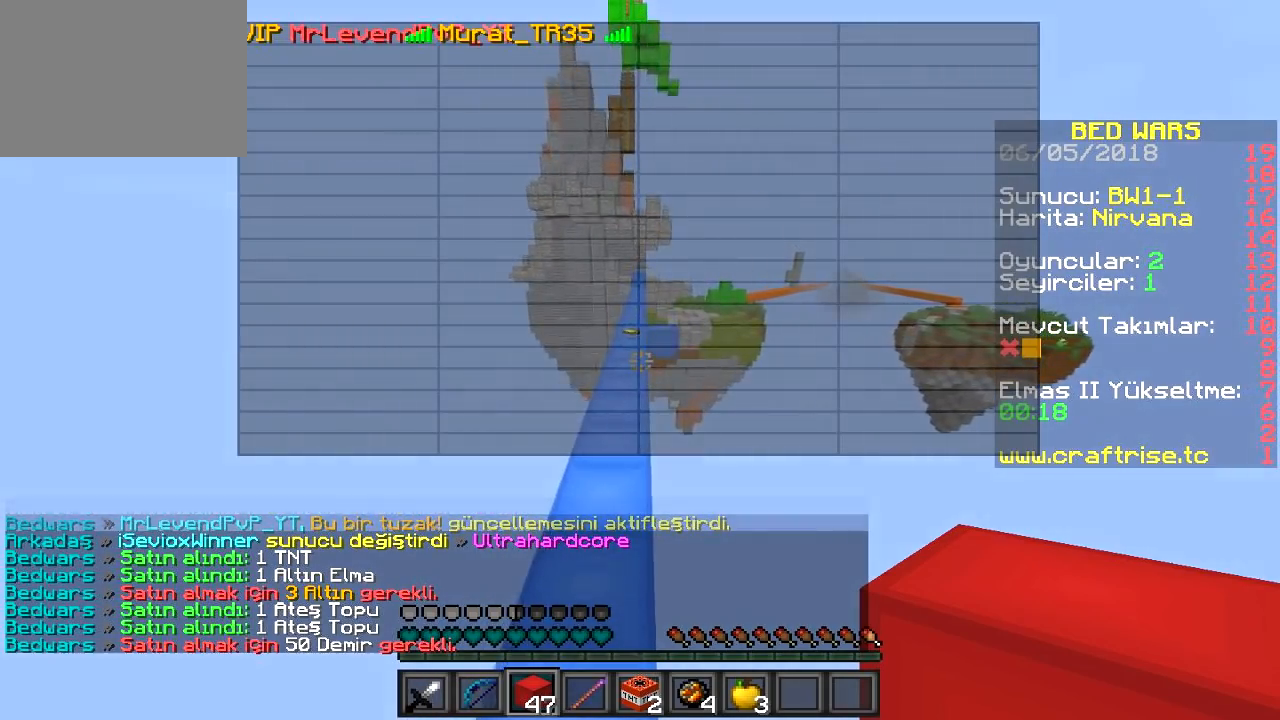
{"keys": ["w"], "events": []}
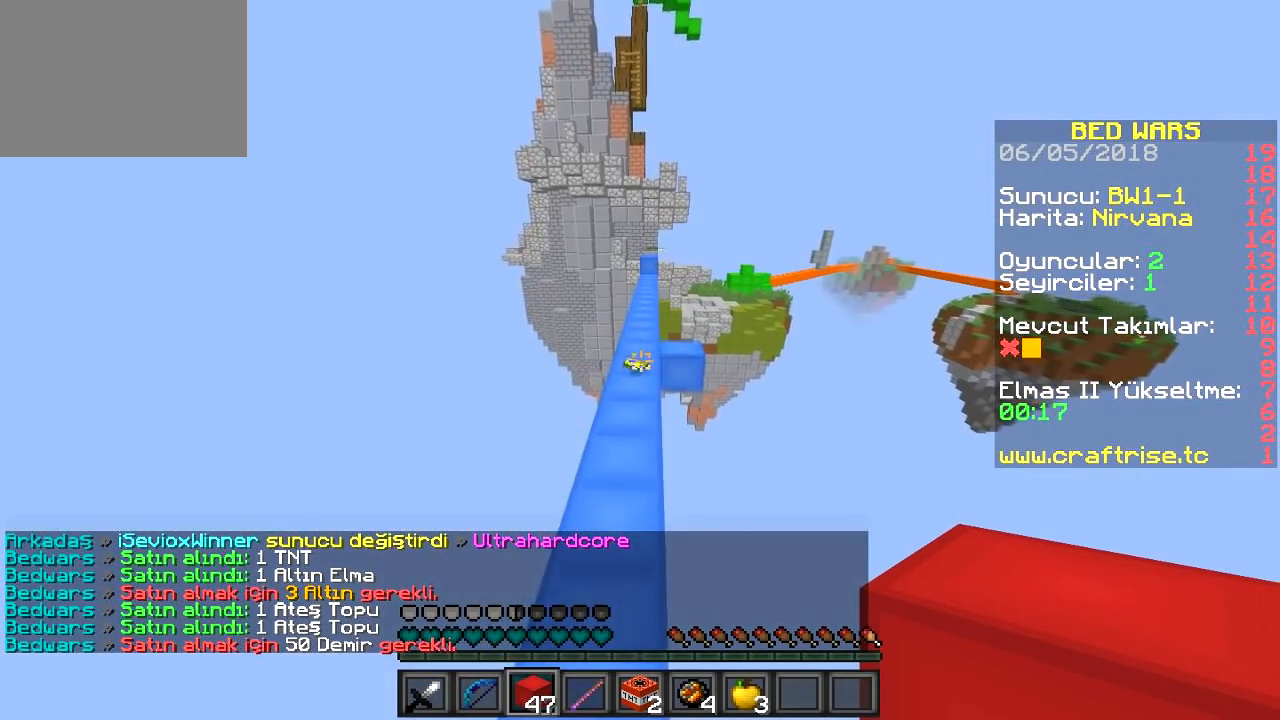
{"keys": ["w"], "events": []}
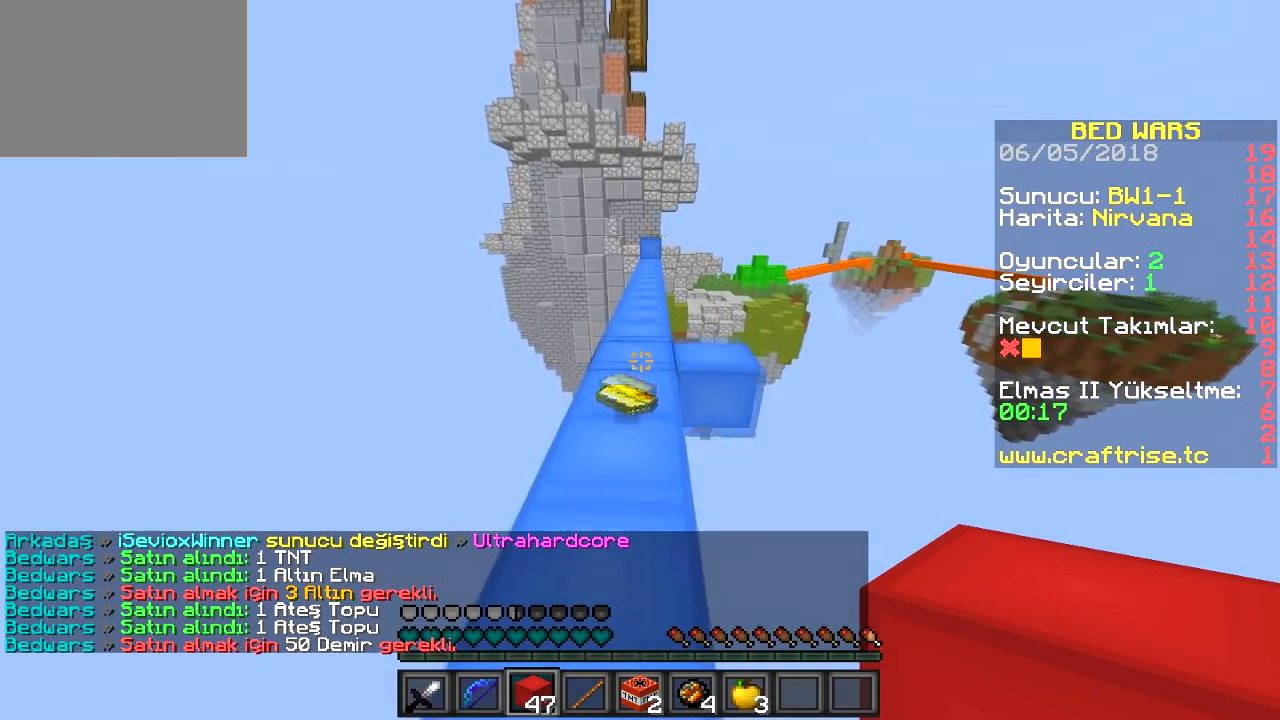
{"keys": ["w"], "events": []}
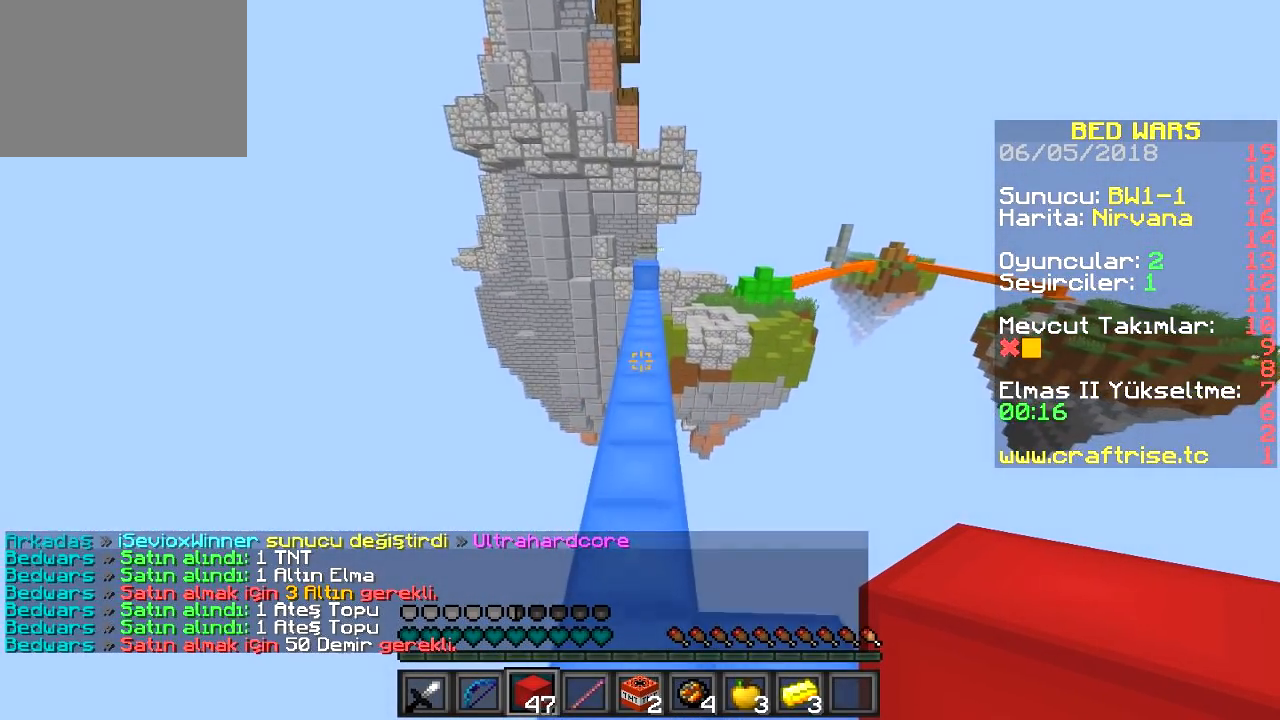
{"keys": ["w"], "events": []}
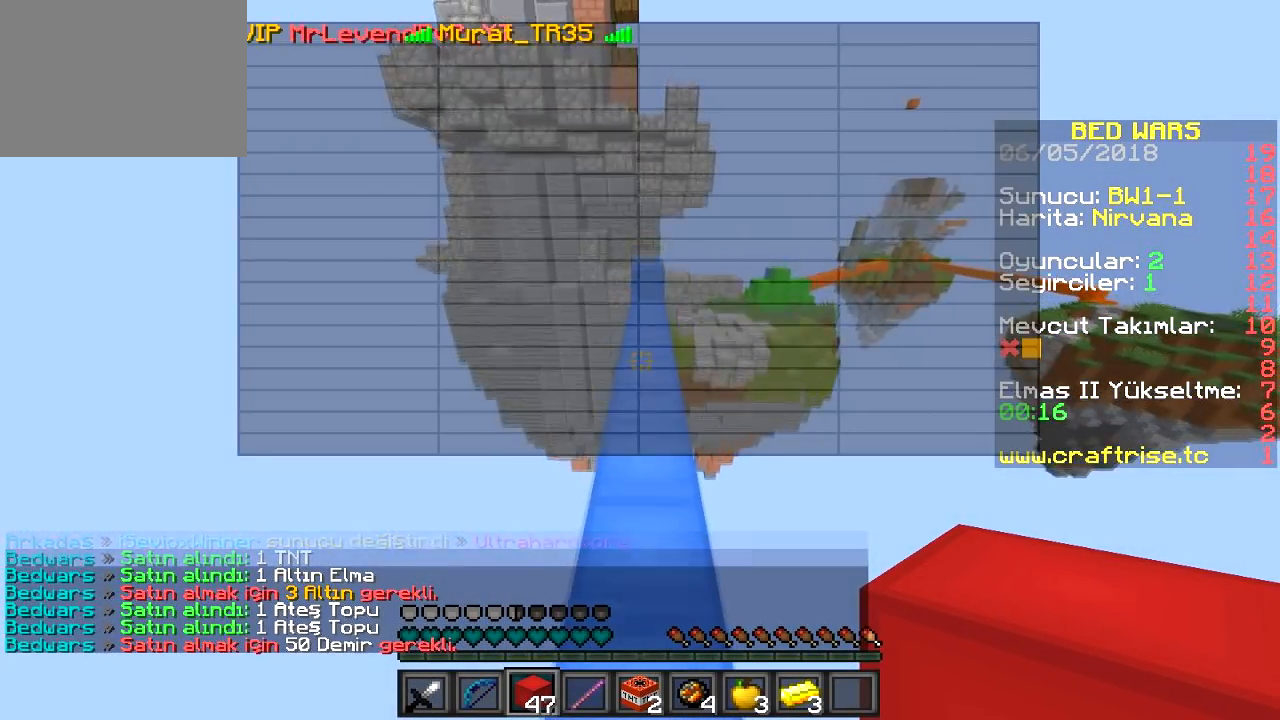
{"keys": ["w"], "events": []}
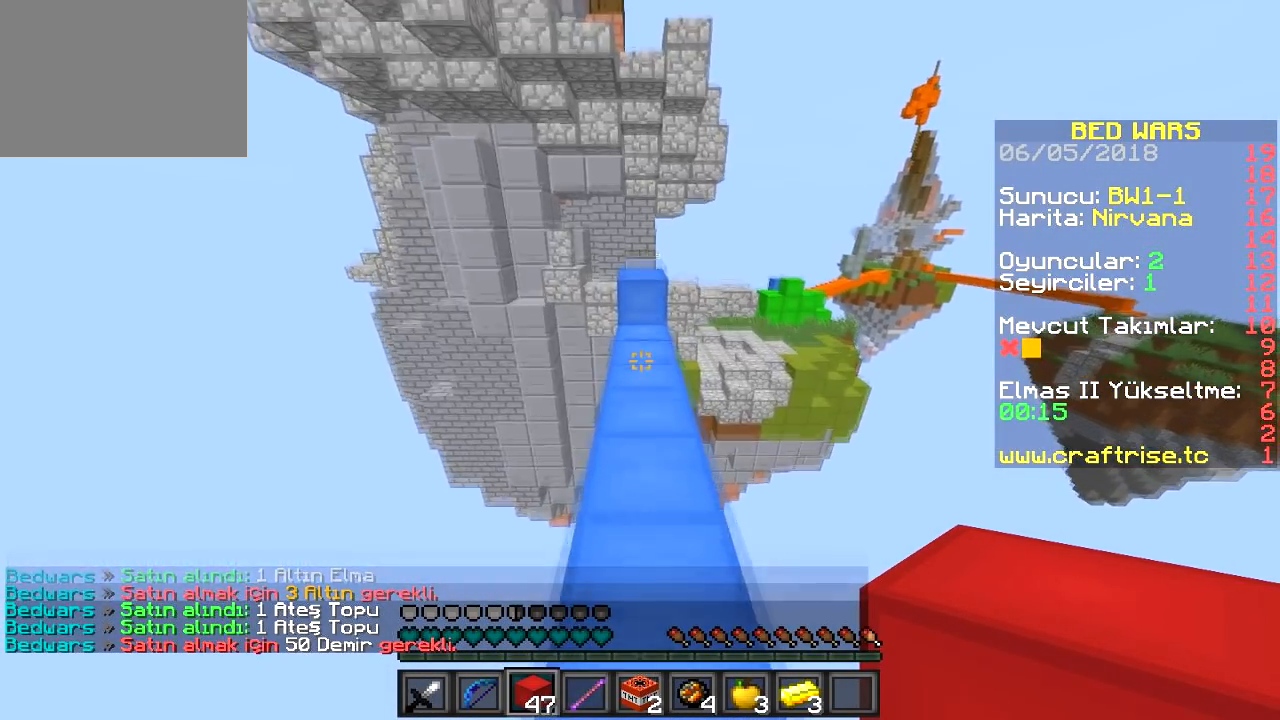
{"keys": ["w"], "events": []}
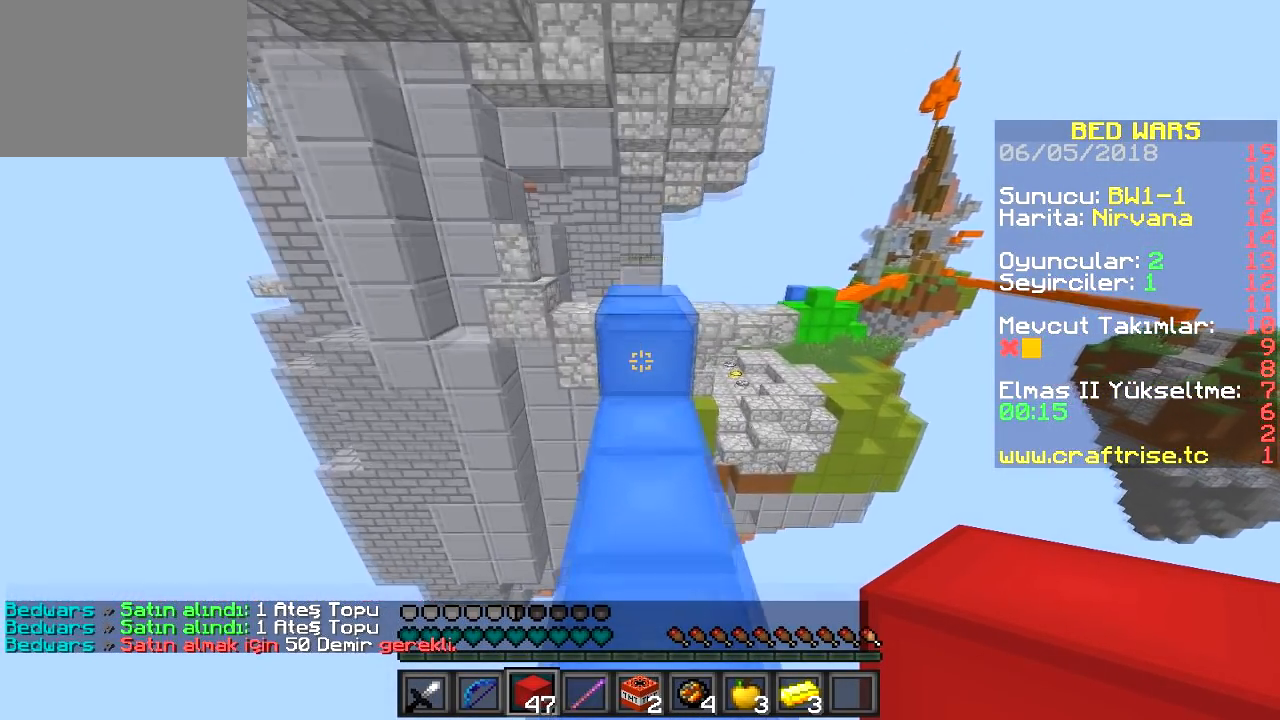
{"keys": ["w"], "events": []}
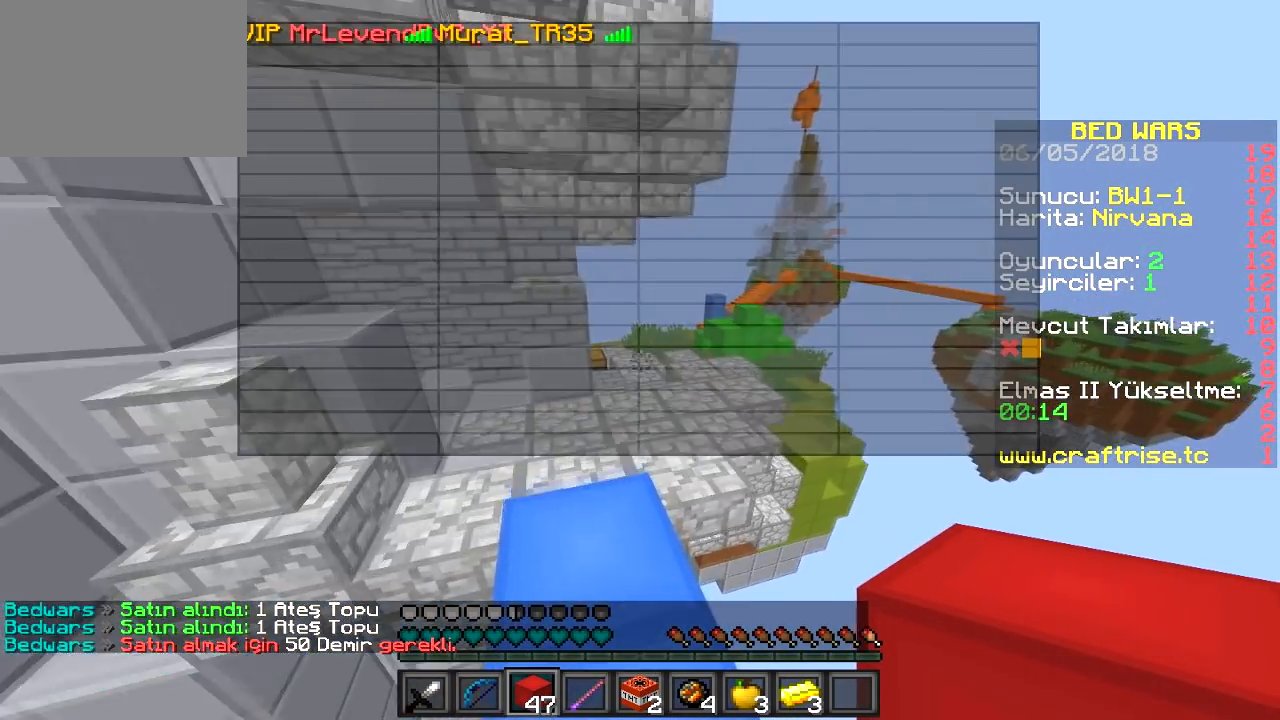
{"keys": ["w"], "events": []}
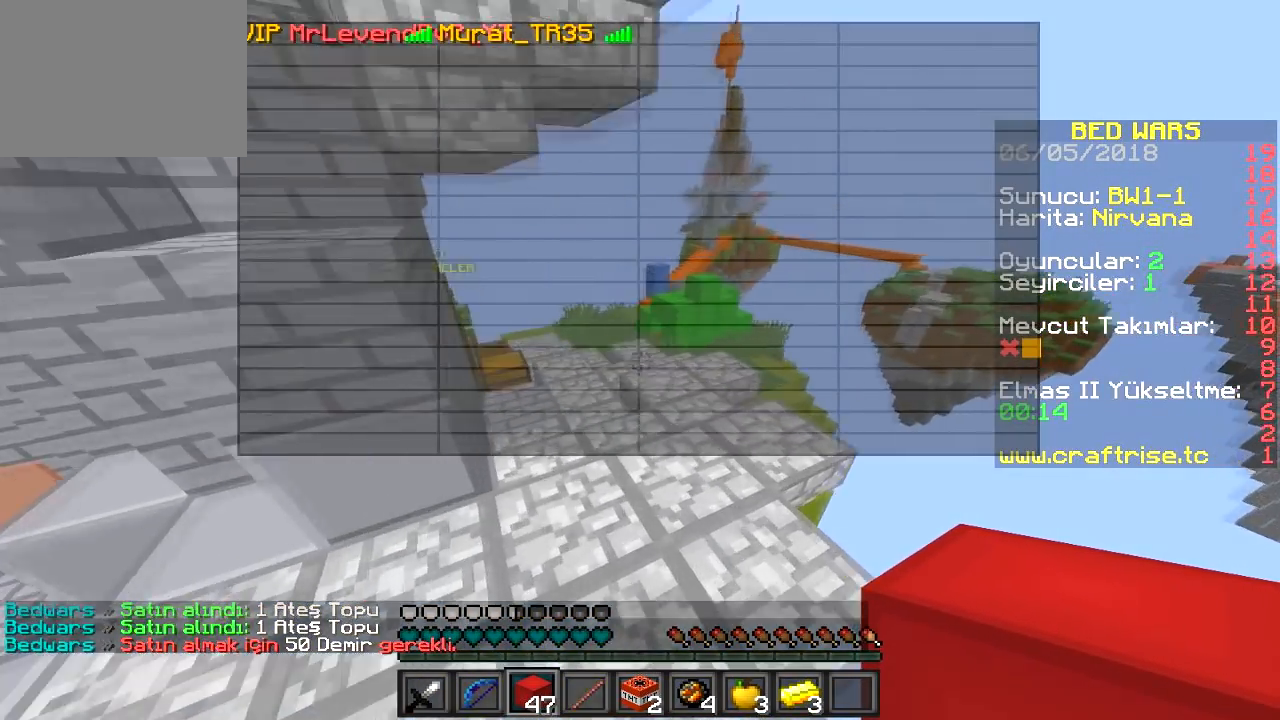
{"keys": ["w"], "events": []}
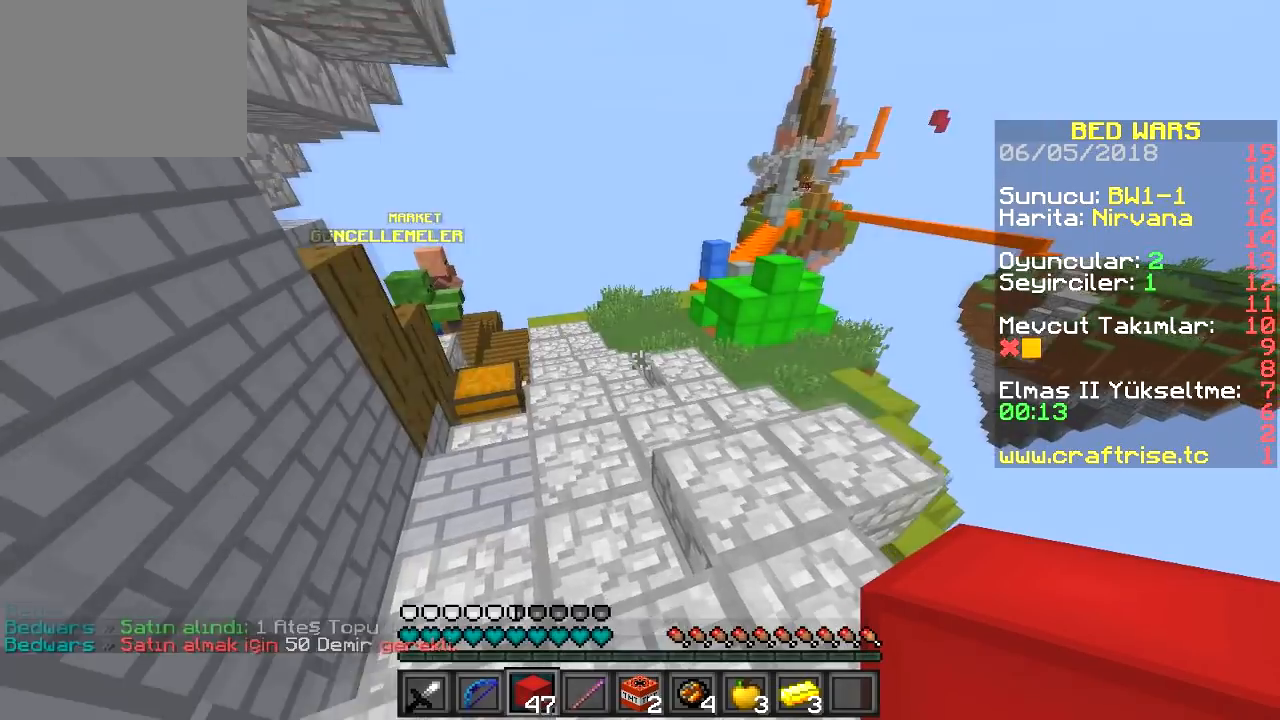
{"keys": ["w"], "events": []}